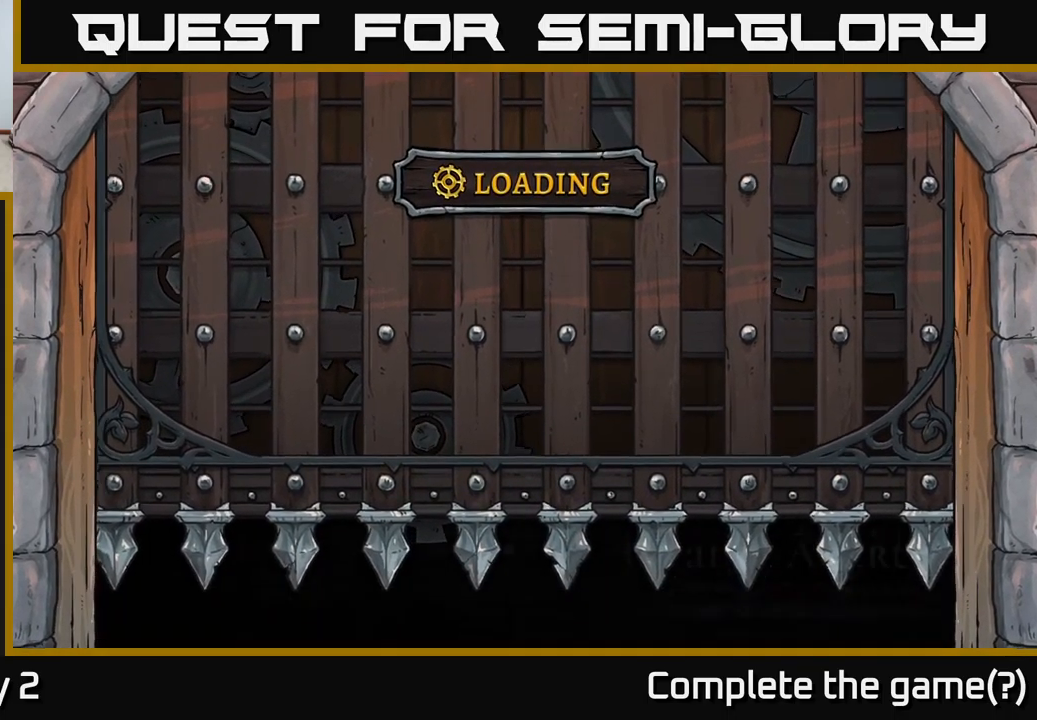
Gameplay with a controller (Xbox layout); each line is a JSON object with the inputs held at the frame after it. "events" lists button and stick changes between this image and that frame as [ms after this image, input, new state], when the widget could be followed in between.
{"buttons": [], "left_stick": "right", "right_stick": "center", "events": [[484, "left_stick", "right"]]}
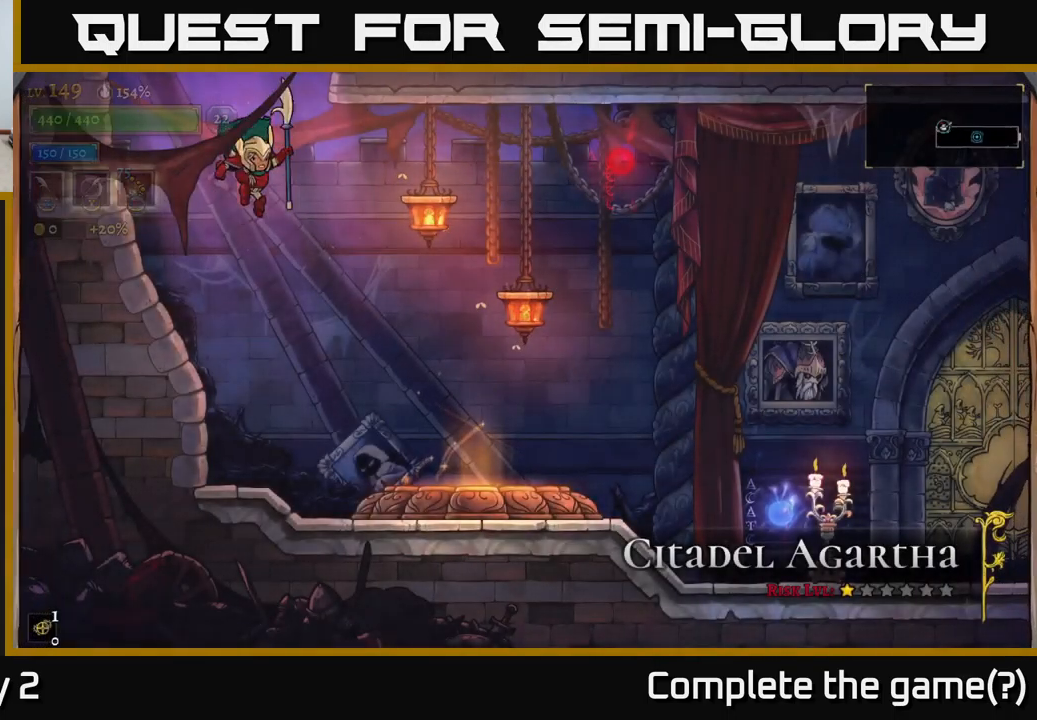
{"buttons": [], "left_stick": "right", "right_stick": "center", "events": []}
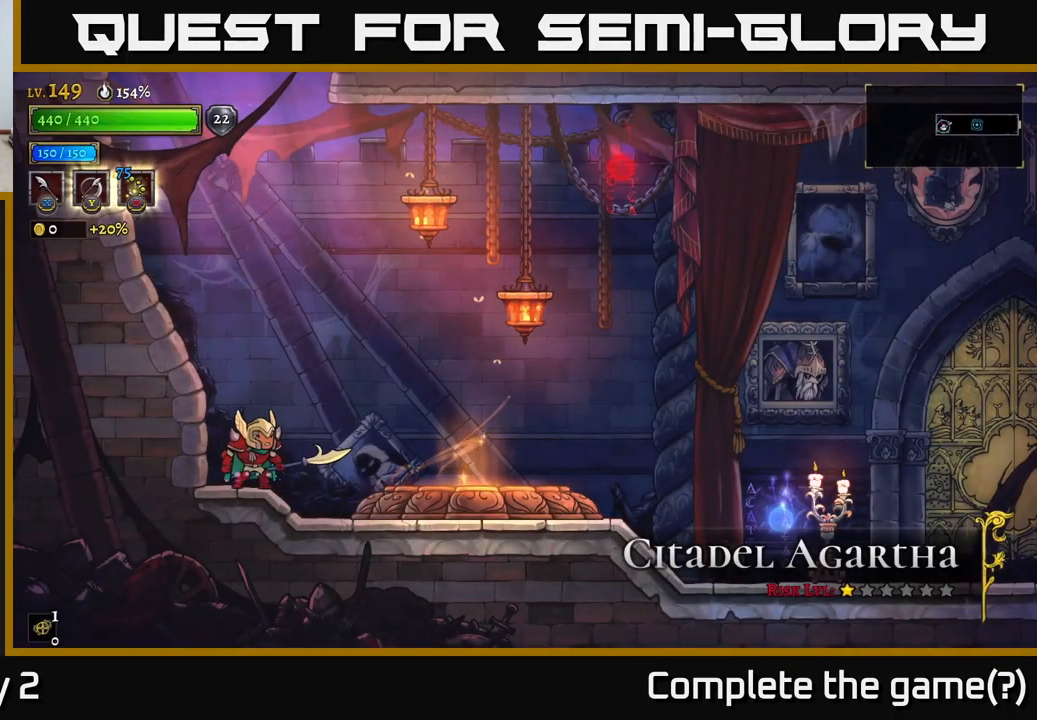
{"buttons": [], "left_stick": "right", "right_stick": "center", "events": []}
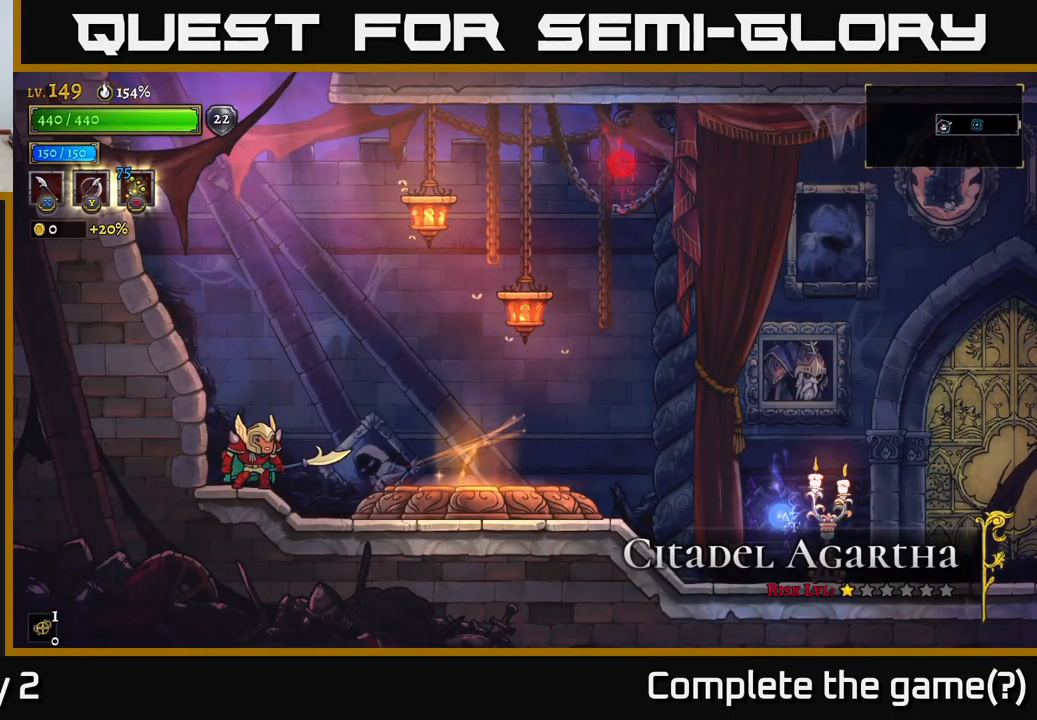
{"buttons": [], "left_stick": "right", "right_stick": "center", "events": []}
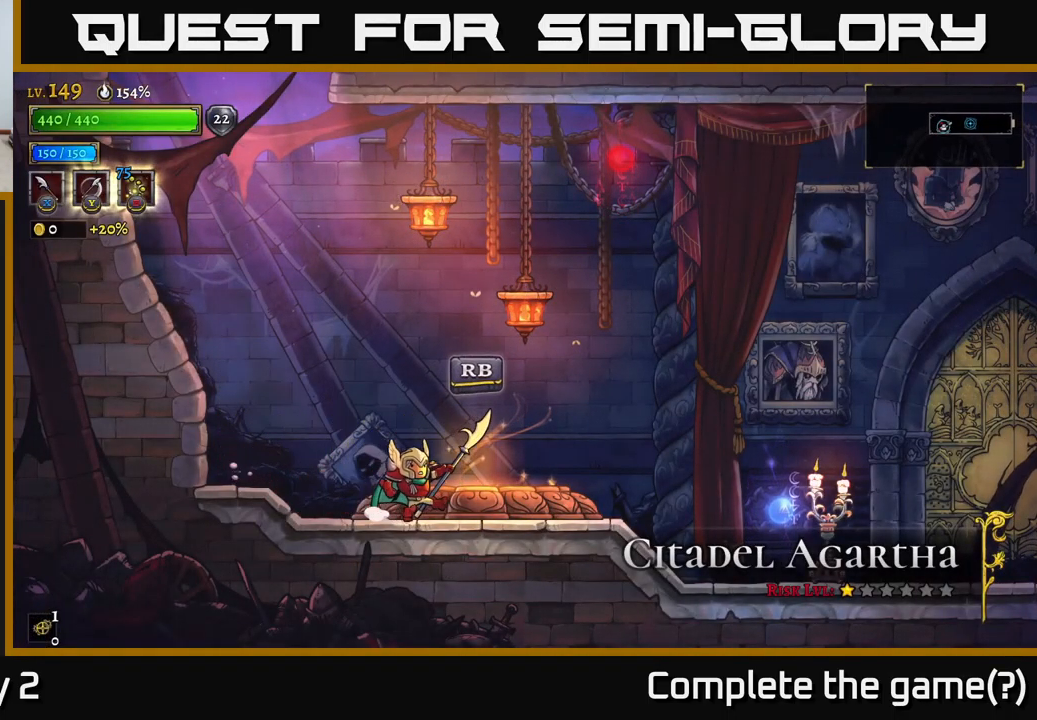
{"buttons": [], "left_stick": "center", "right_stick": "center", "events": [[117, "left_stick", "center"], [134, "R1", "down"], [217, "R1", "up"], [300, "left_stick", "up"], [467, "left_stick", "center"]]}
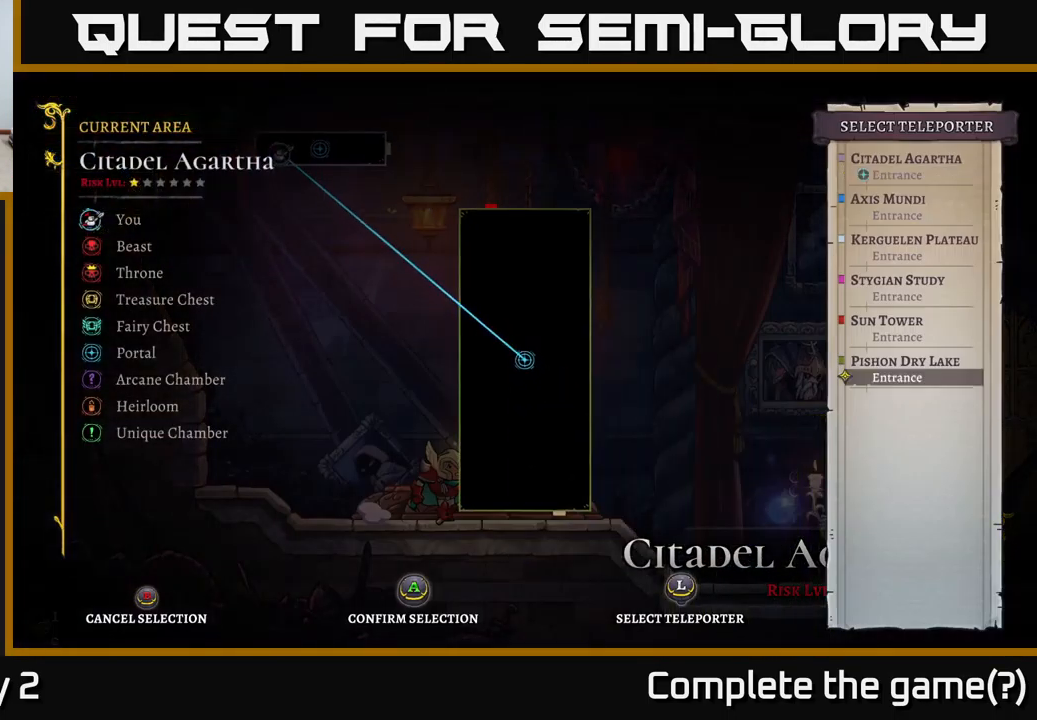
{"buttons": [], "left_stick": "center", "right_stick": "center", "events": [[67, "A", "down"], [184, "A", "up"]]}